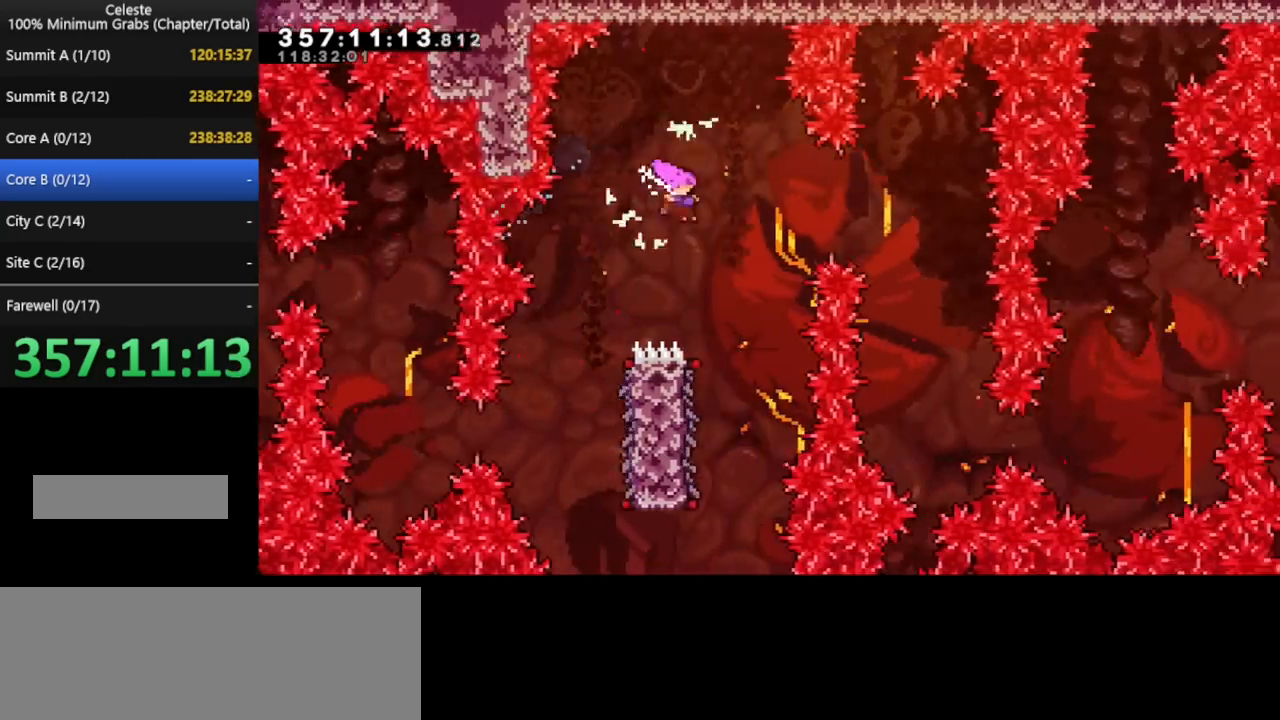
Gameplay with keyboard; each line is a JSON object with the keys held at the frame after it. "events" lists presses ("down") and releases ("up") of "cd", "cd2", "d", "down", "grab", "j", "left", "pause", "right", "t" and "up" between this image and that frame as [ms after this image, input, new state], when the widget could be followed in between. No other keys are recorded. Mouse input is not recorded. Key names are as the overlay labels them; some are game actions (e.g. jump) rather than physical keys. Not read: other_keys.
{"keys": [], "events": [[160, "right", "up"], [160, "up", "up"], [280, "left", "down"], [480, "left", "up"]]}
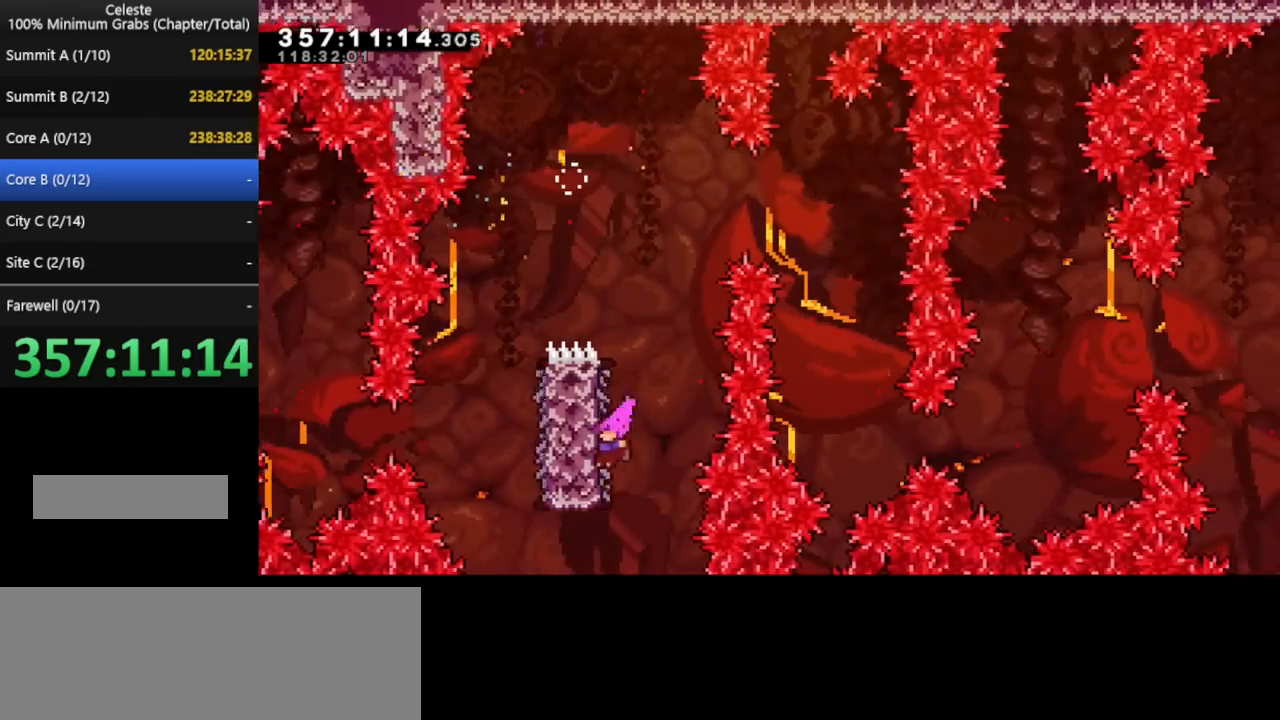
{"keys": ["left"], "events": [[320, "left", "down"]]}
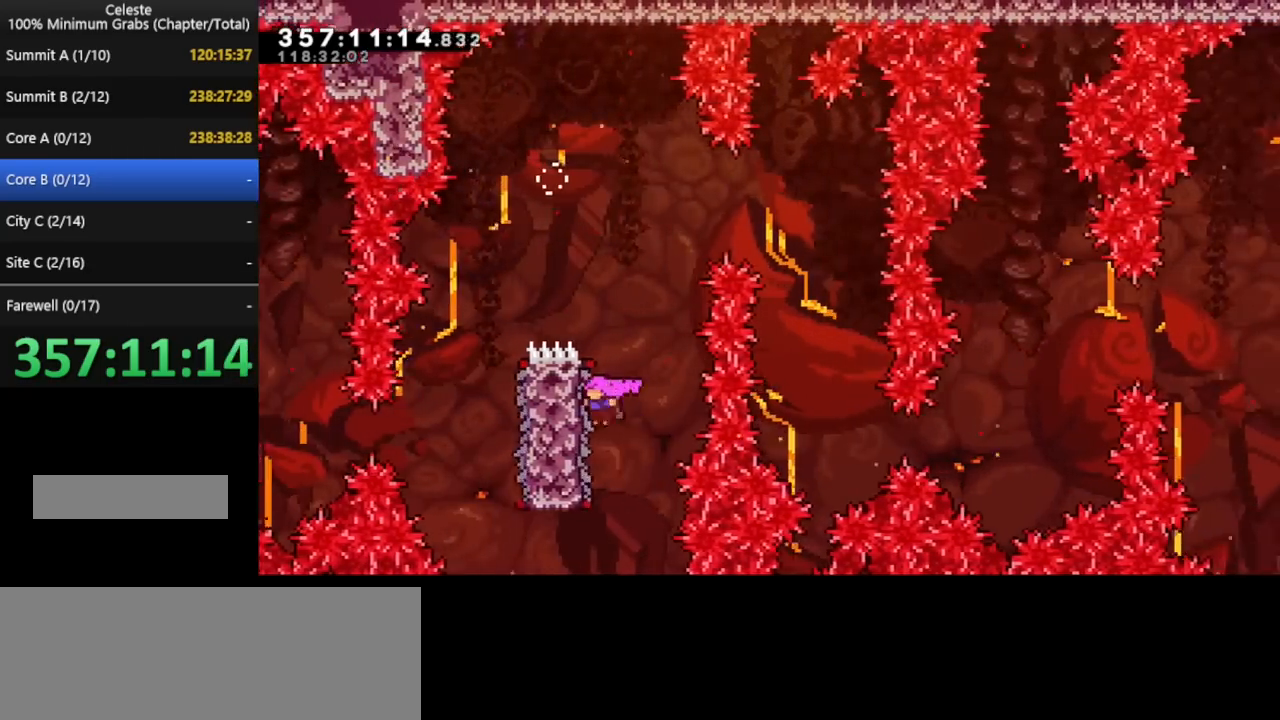
{"keys": [], "events": [[480, "left", "up"]]}
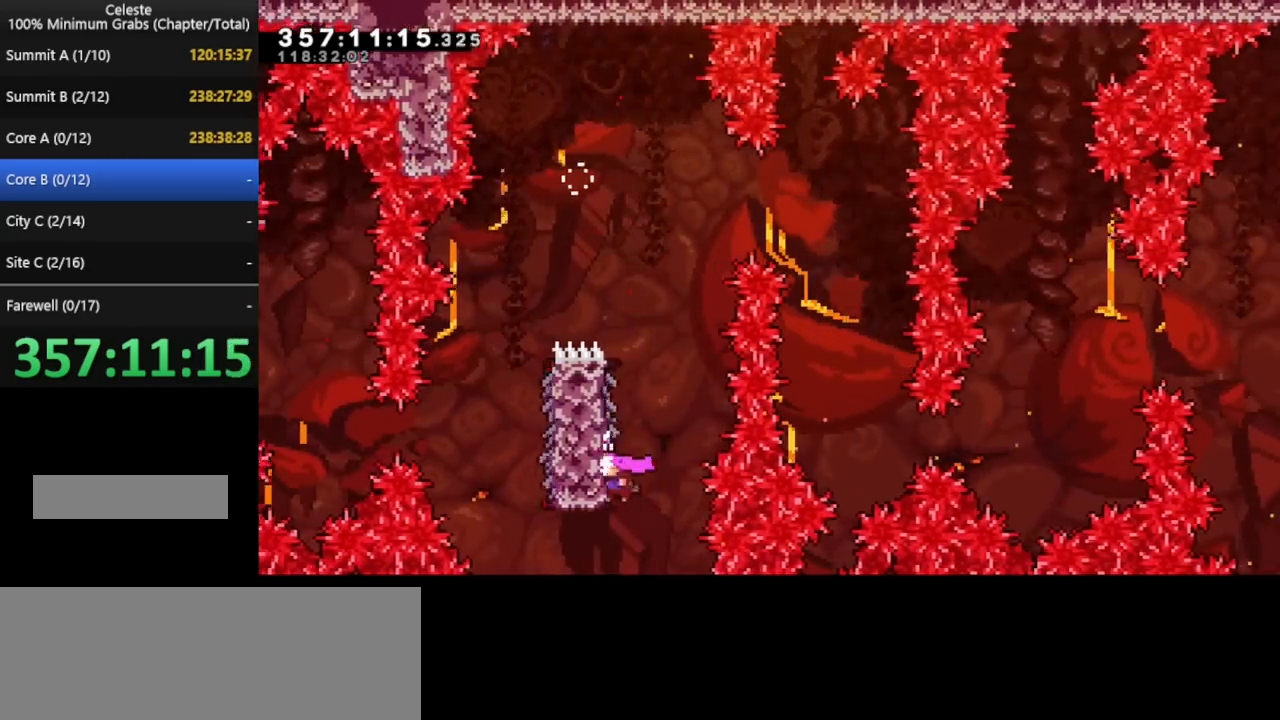
{"keys": ["left"], "events": [[120, "left", "down"]]}
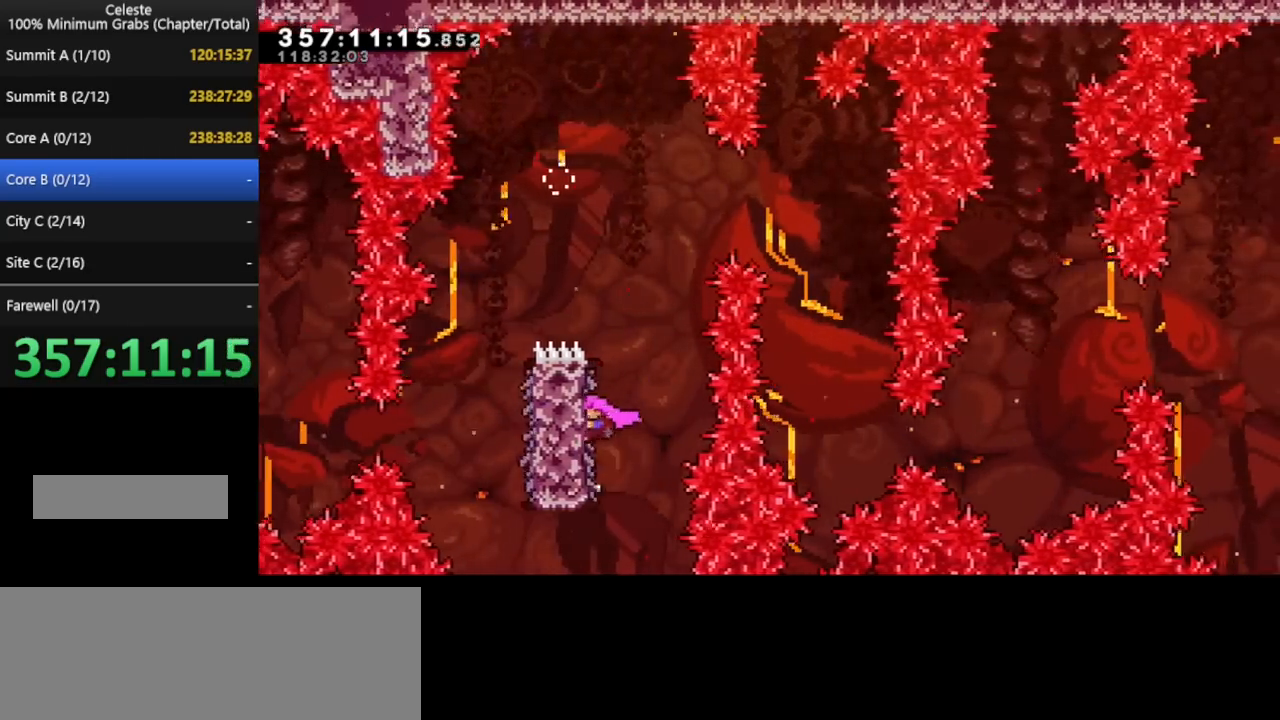
{"keys": ["left"], "events": [[280, "pause", "down"], [440, "pause", "up"]]}
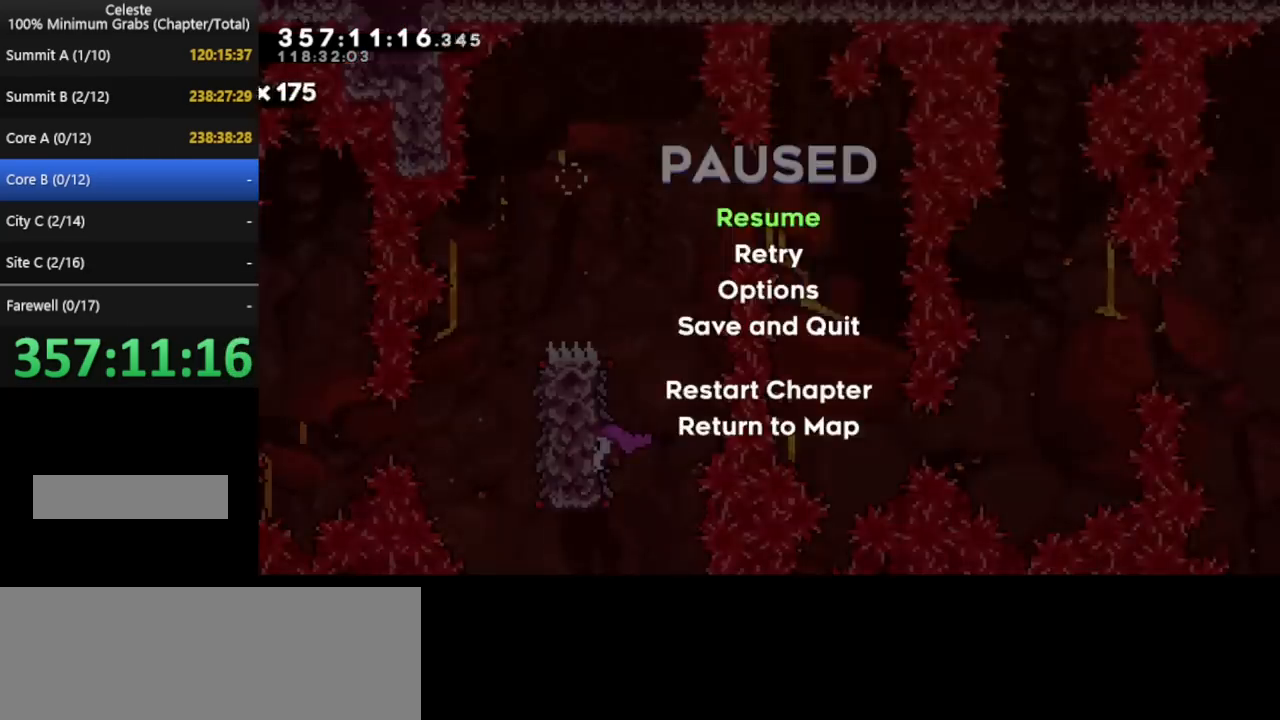
{"keys": [], "events": [[160, "pause", "down"], [240, "pause", "up"], [480, "left", "up"]]}
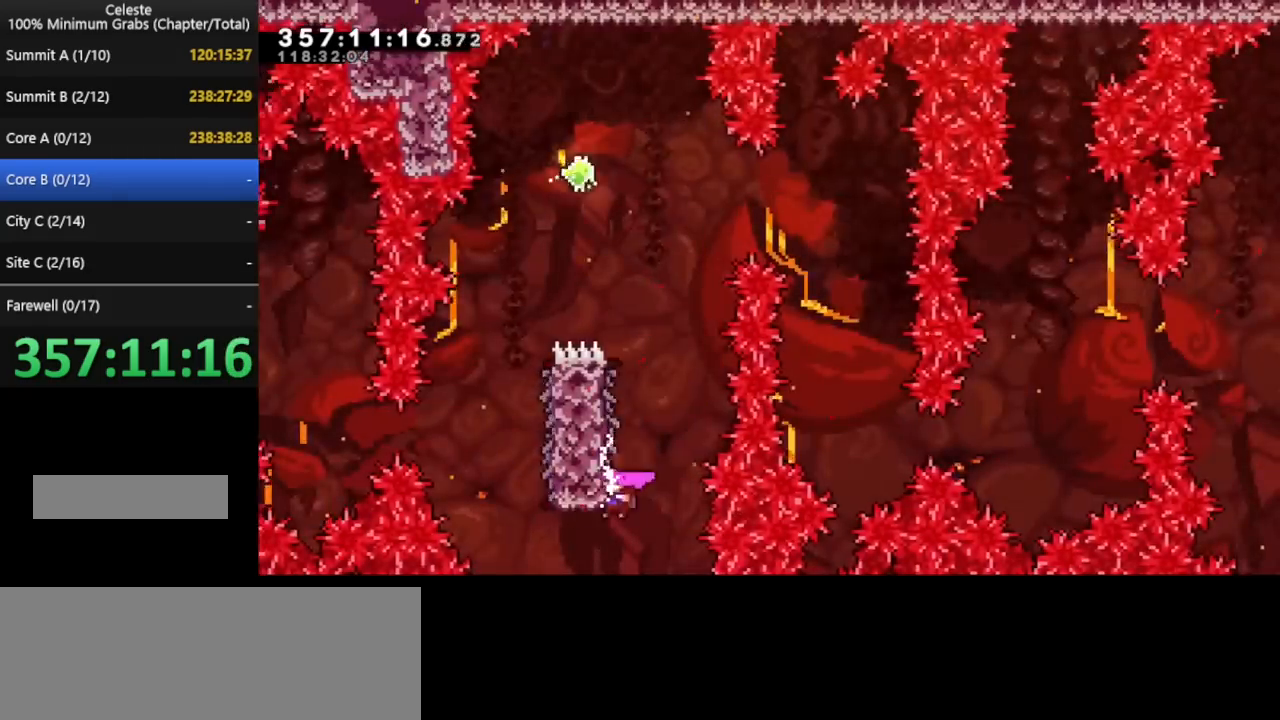
{"keys": ["left"], "events": [[80, "left", "down"]]}
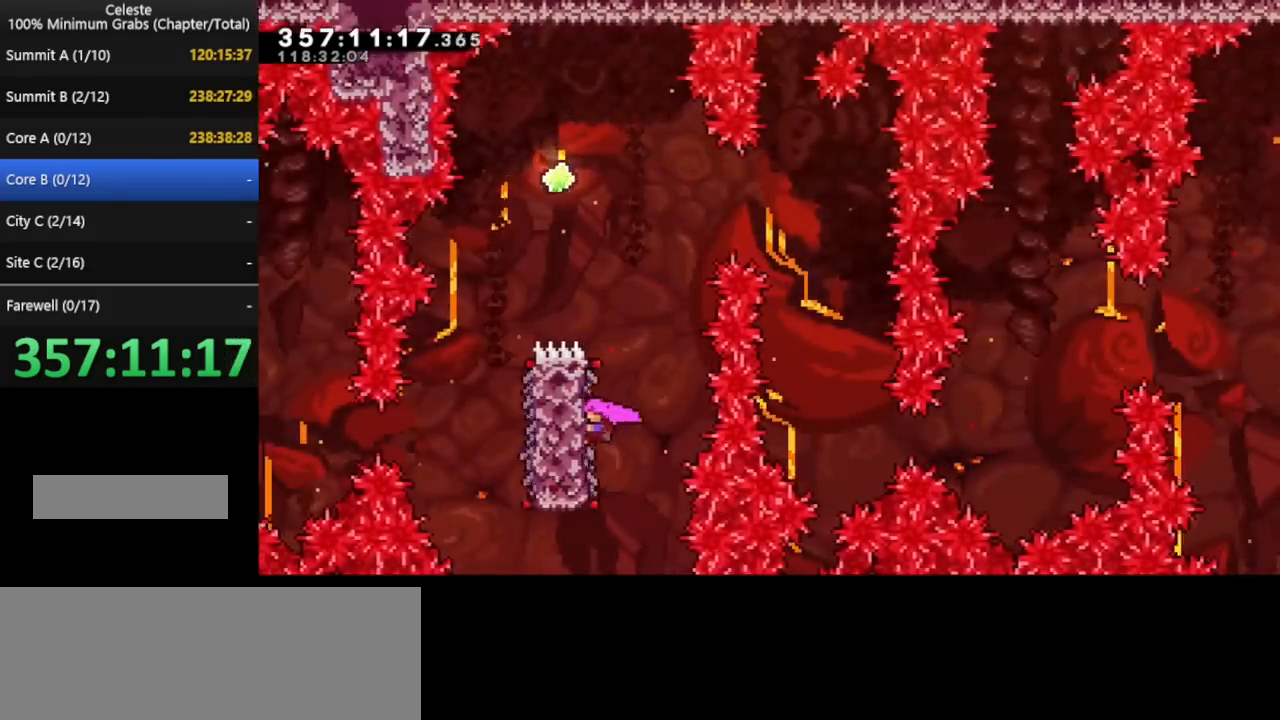
{"keys": ["left"], "events": [[120, "pause", "down"], [400, "pause", "up"]]}
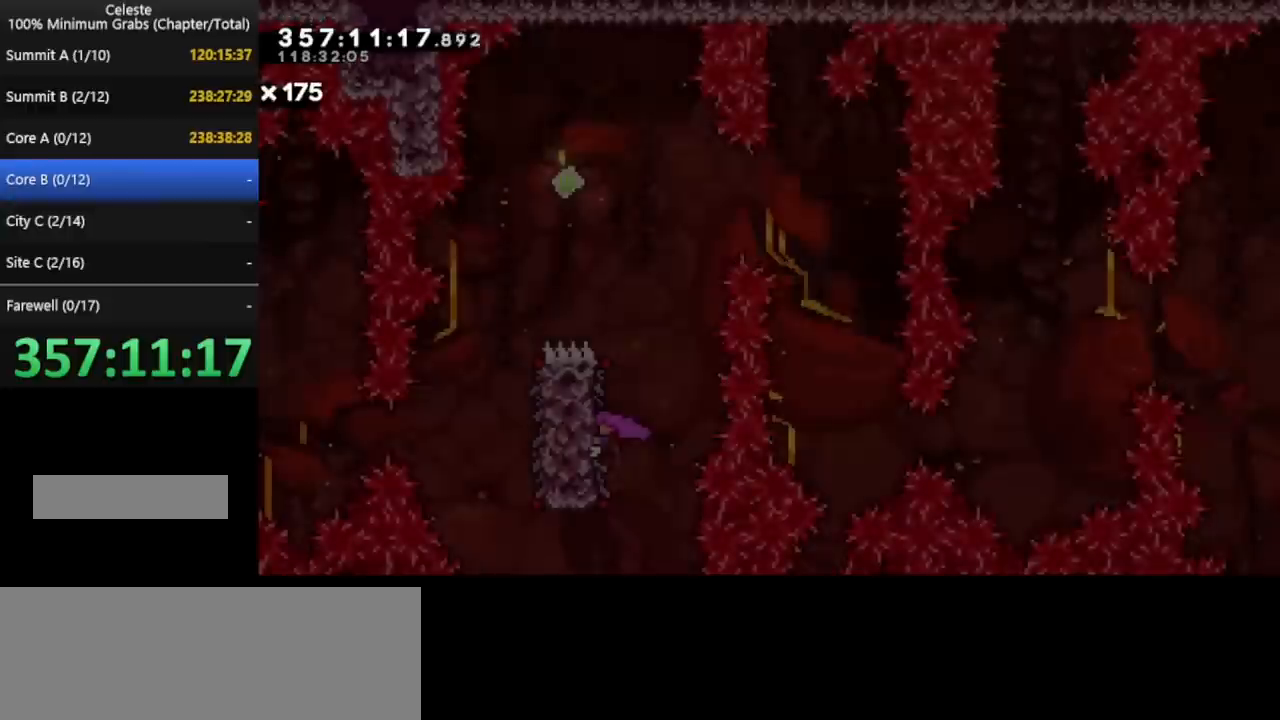
{"keys": ["left", "pause"], "events": [[80, "pause", "down"], [240, "pause", "up"], [440, "pause", "down"]]}
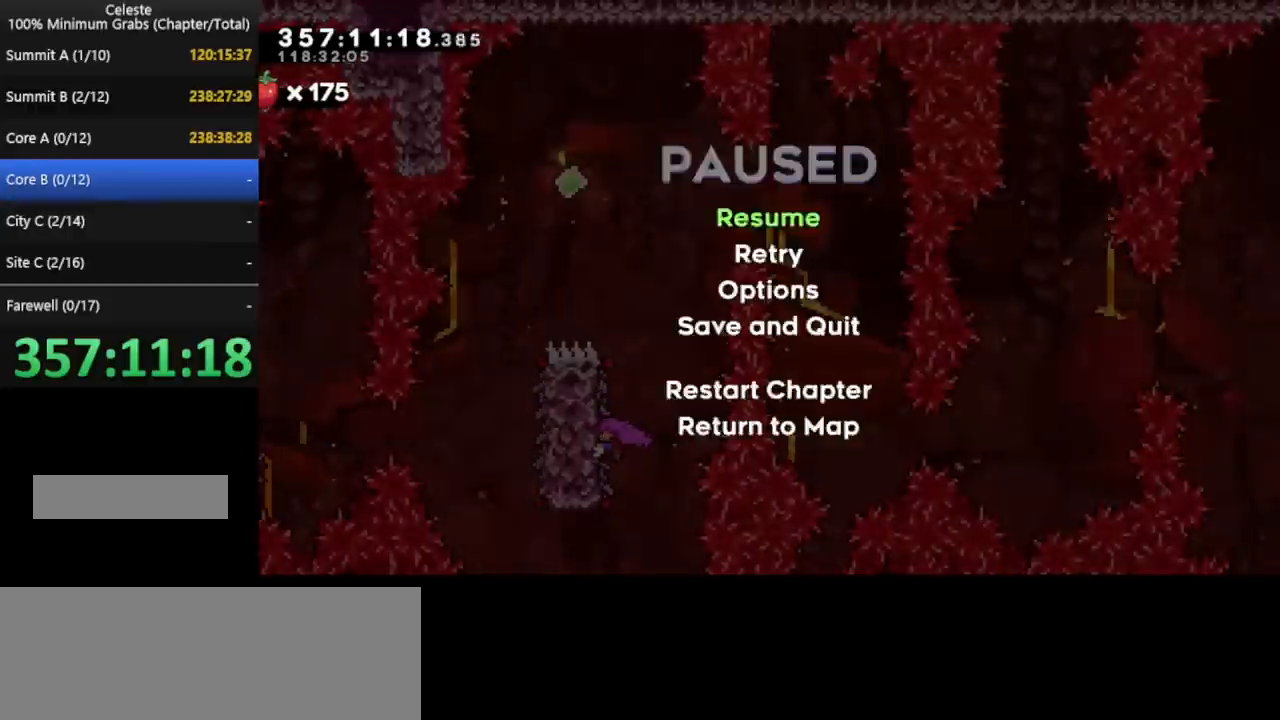
{"keys": ["left", "pause"], "events": [[80, "pause", "up"], [280, "pause", "down"]]}
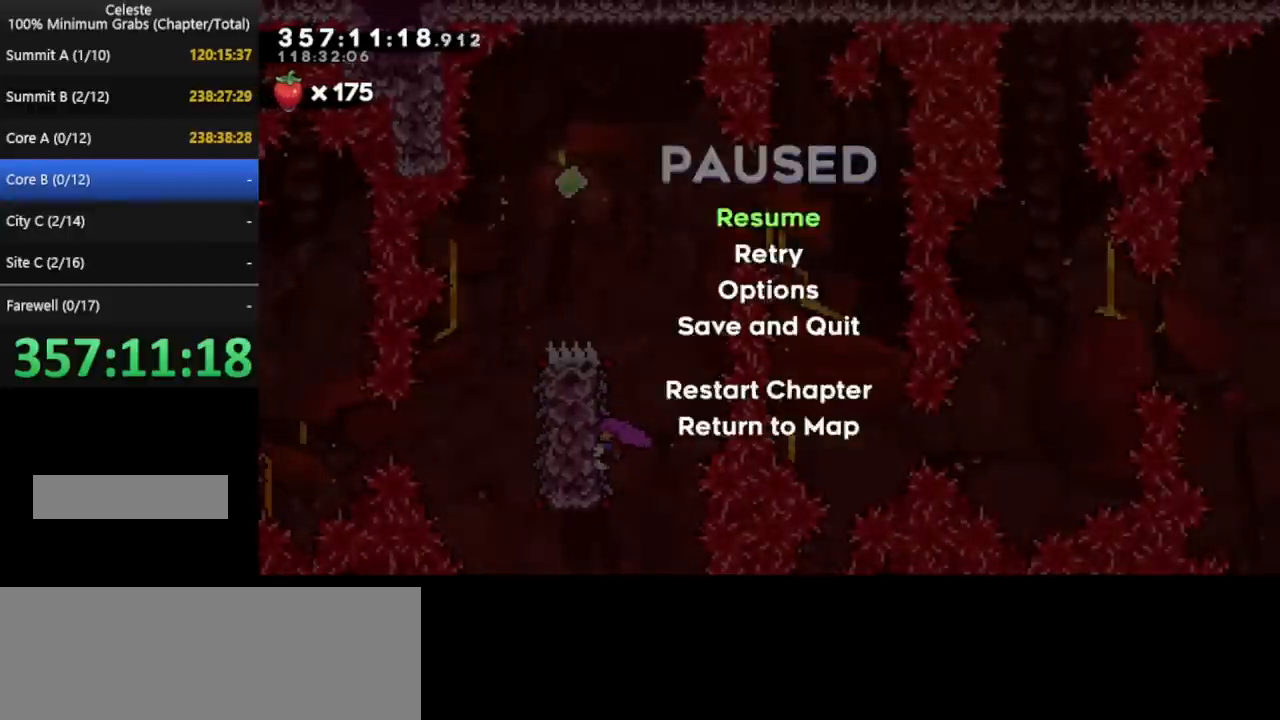
{"keys": ["left", "pause"], "events": [[40, "pause", "up"], [280, "pause", "down"]]}
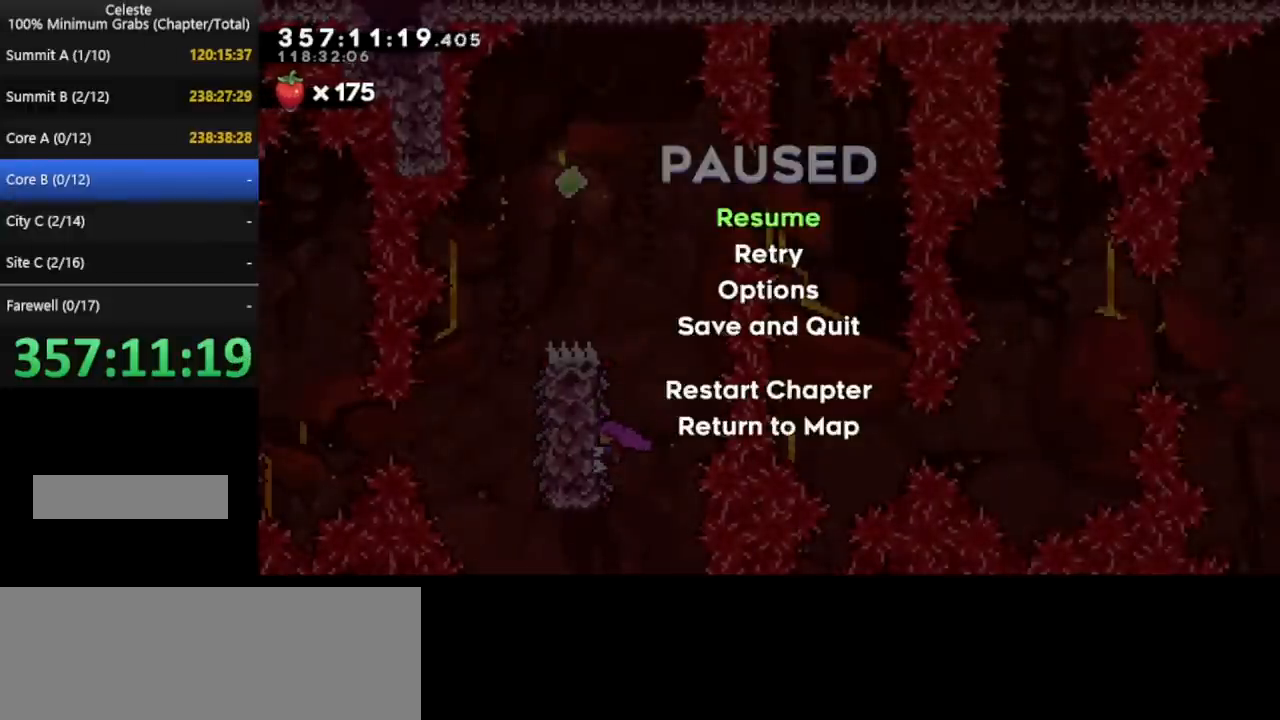
{"keys": ["up"], "events": [[80, "pause", "up"], [160, "left", "up"], [200, "up", "down"]]}
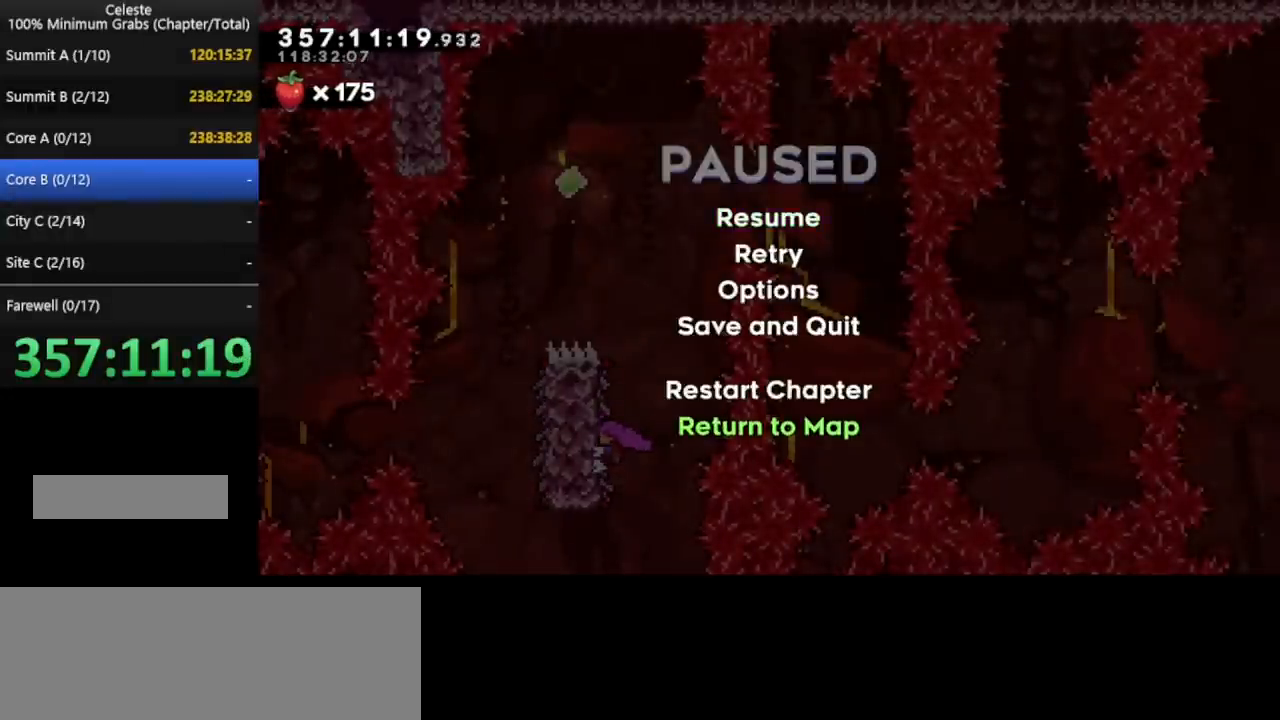
{"keys": ["up"], "events": [[160, "pause", "down"], [400, "pause", "up"]]}
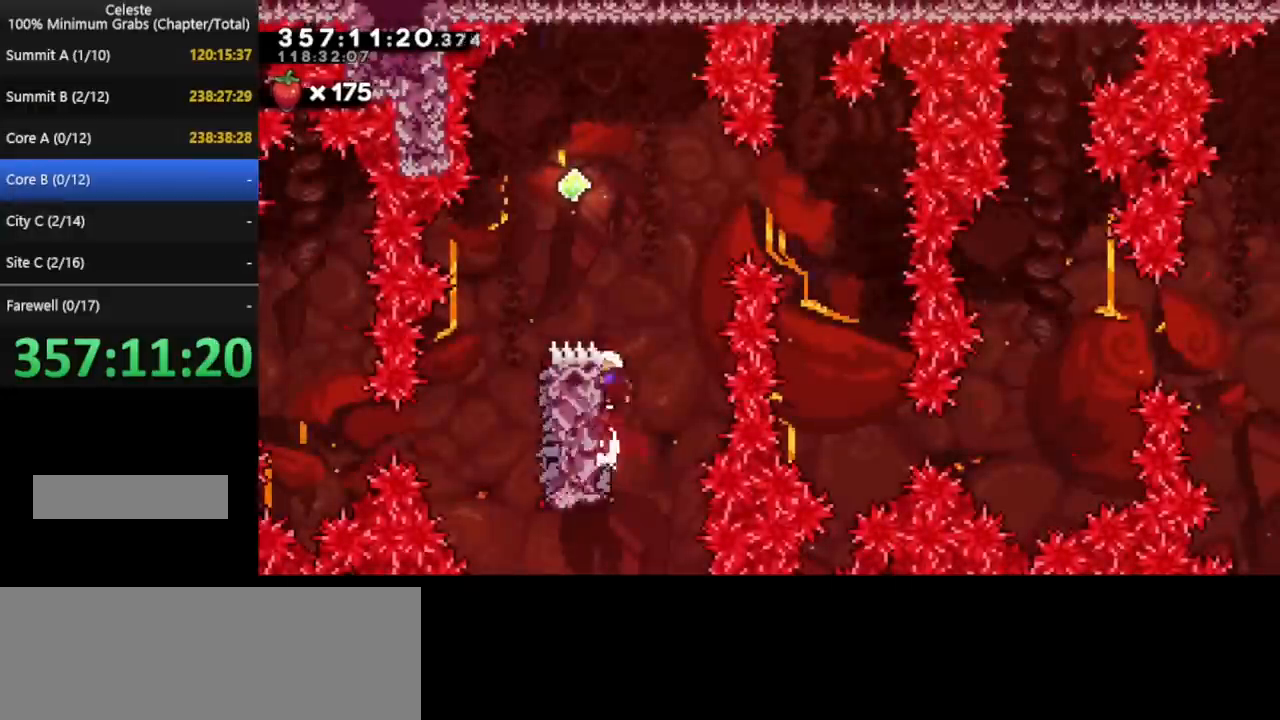
{"keys": ["left", "pause"], "events": [[240, "left", "down"], [240, "up", "up"], [320, "pause", "down"]]}
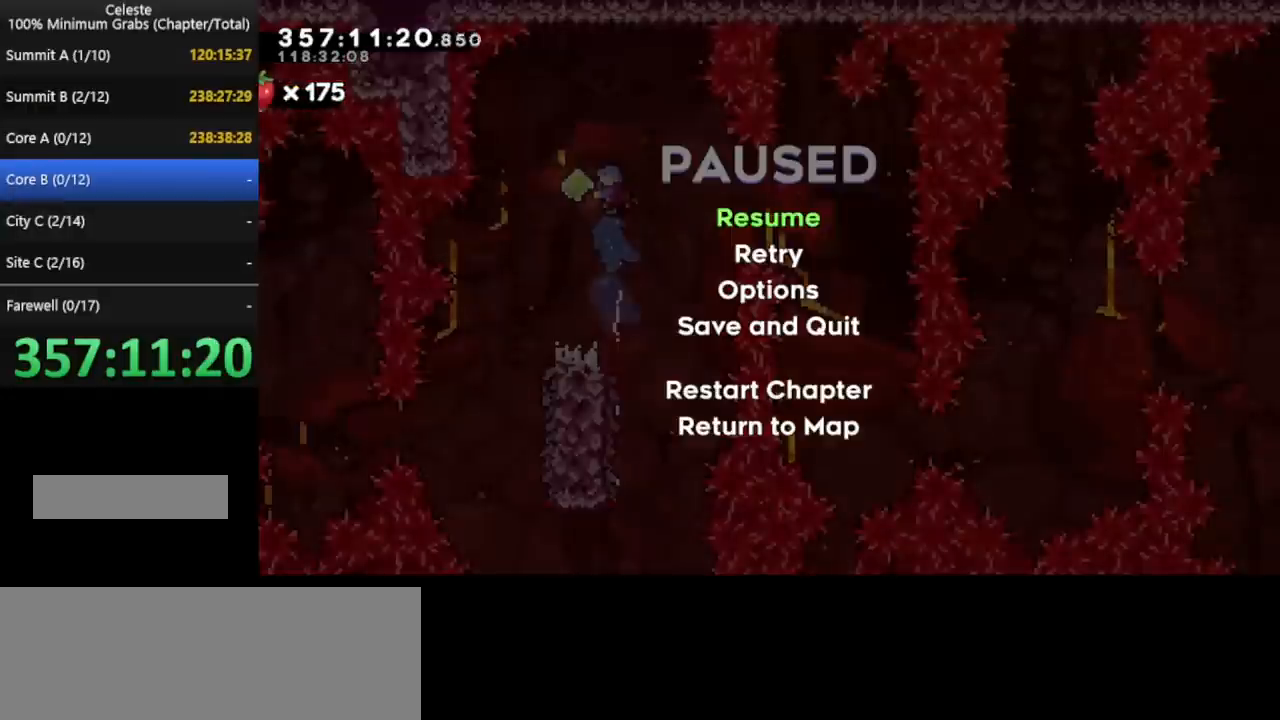
{"keys": ["left"], "events": [[80, "pause", "up"]]}
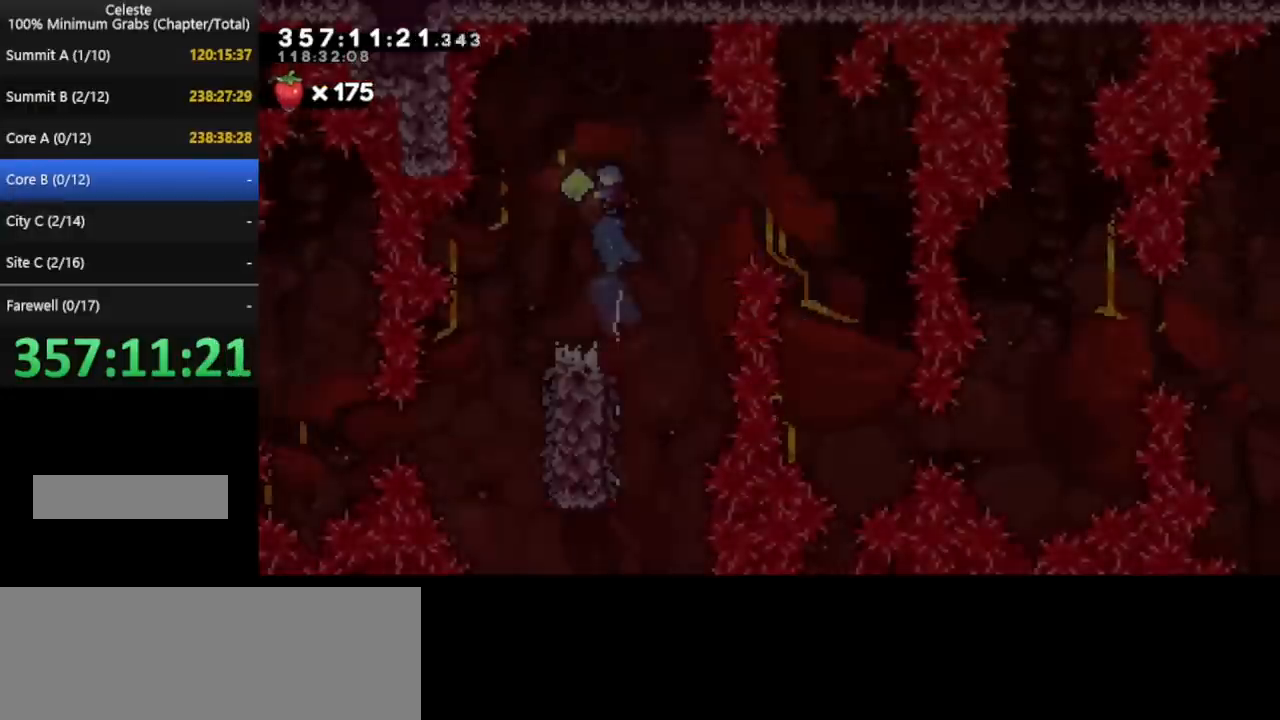
{"keys": ["left"], "events": [[40, "pause", "down"], [360, "pause", "up"]]}